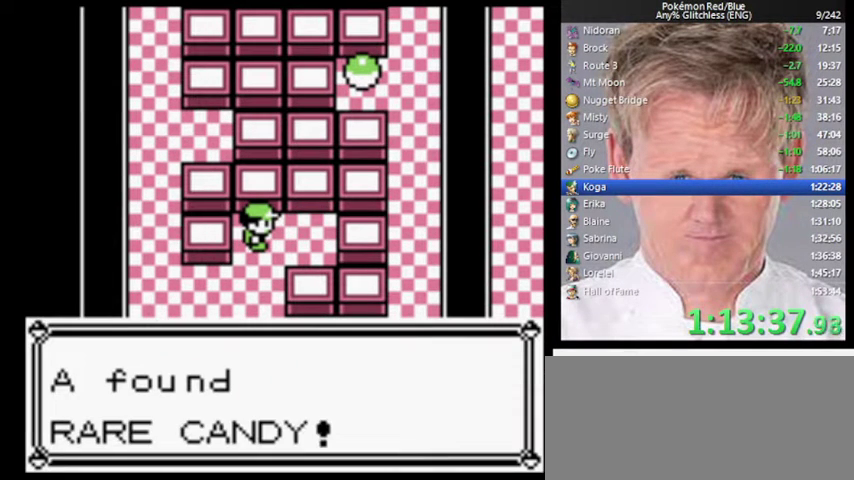
Gameplay with a controller (Nintendo layout); each line is a JSON object with the inputs held at the frame after it. "events" lists button and stick changes between this image and that frame as [ms after this image, input, new state], when the widget could be followed in between. Not read: DPAD_LEFT L3 R3.
{"buttons": ["B"], "events": [[167, "B", "down"], [233, "B", "up"], [300, "B", "down"], [367, "B", "up"], [500, "B", "down"]]}
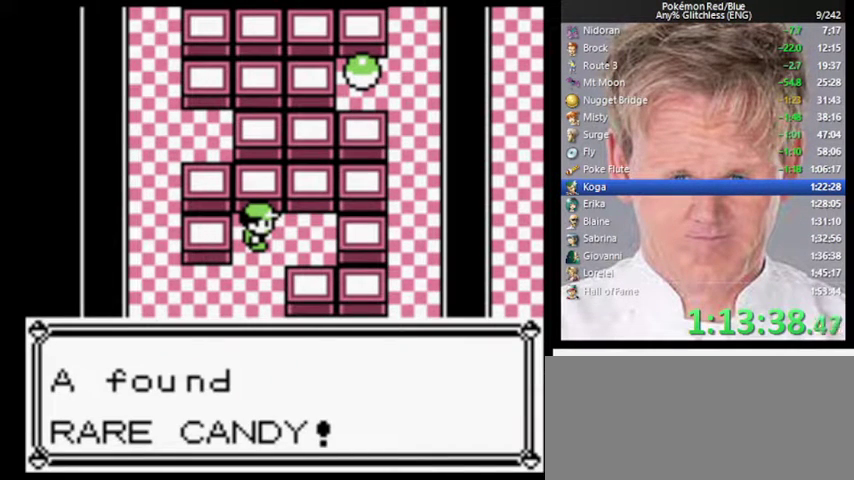
{"buttons": ["START"], "events": [[67, "B", "up"], [133, "B", "down"], [333, "B", "up"], [467, "START", "down"]]}
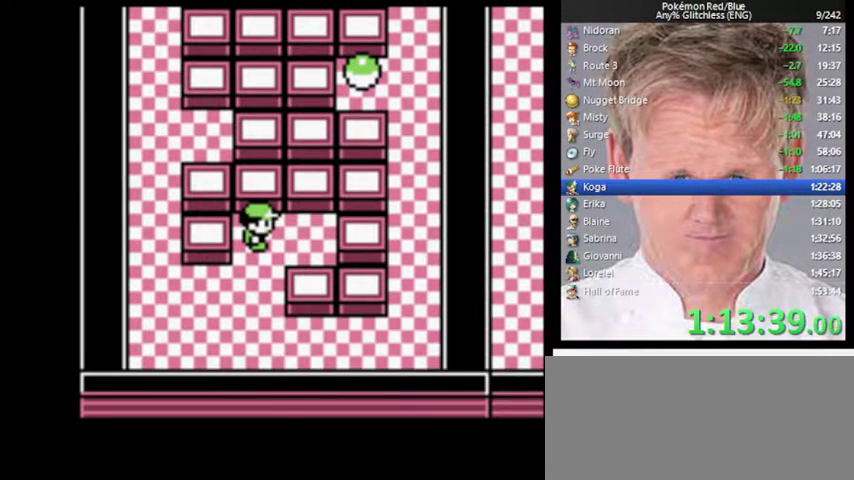
{"buttons": [], "events": [[167, "START", "up"]]}
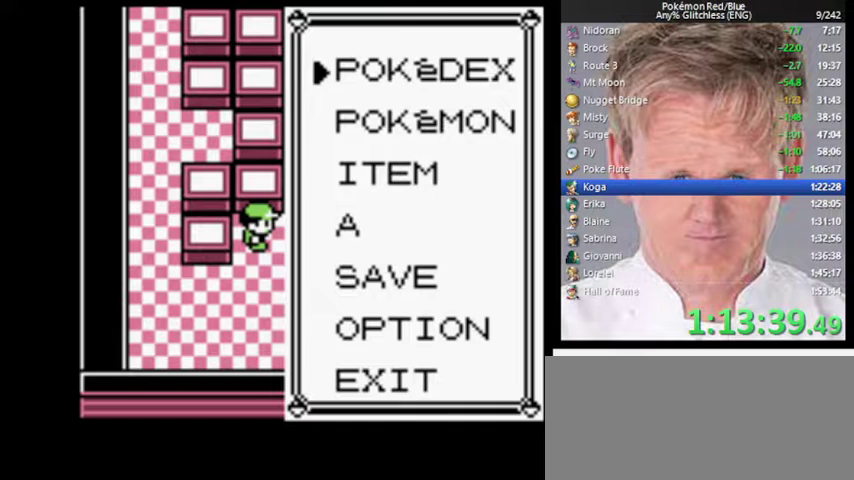
{"buttons": [], "events": [[333, "A", "down"], [500, "A", "up"]]}
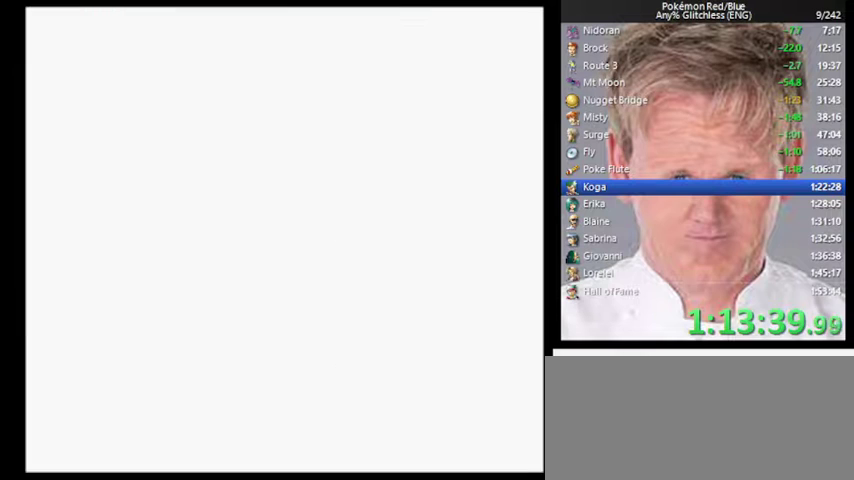
{"buttons": ["A"], "events": [[467, "A", "down"]]}
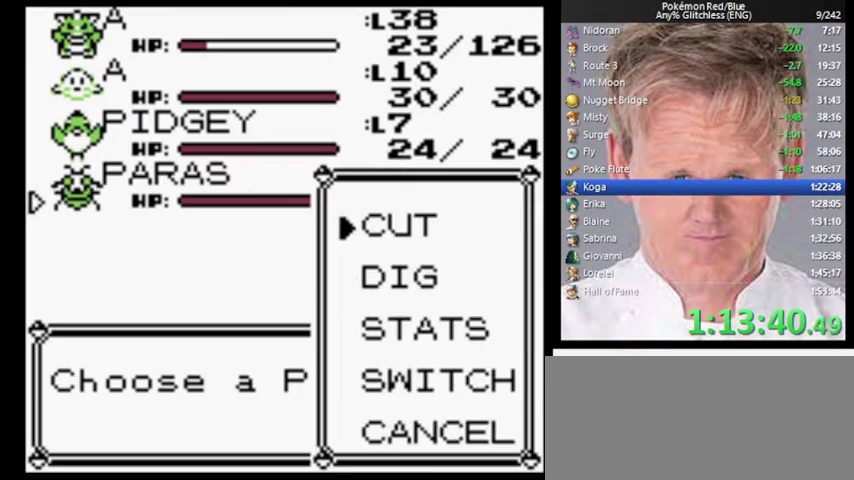
{"buttons": [], "events": [[33, "A", "up"], [200, "A", "down"], [400, "A", "up"]]}
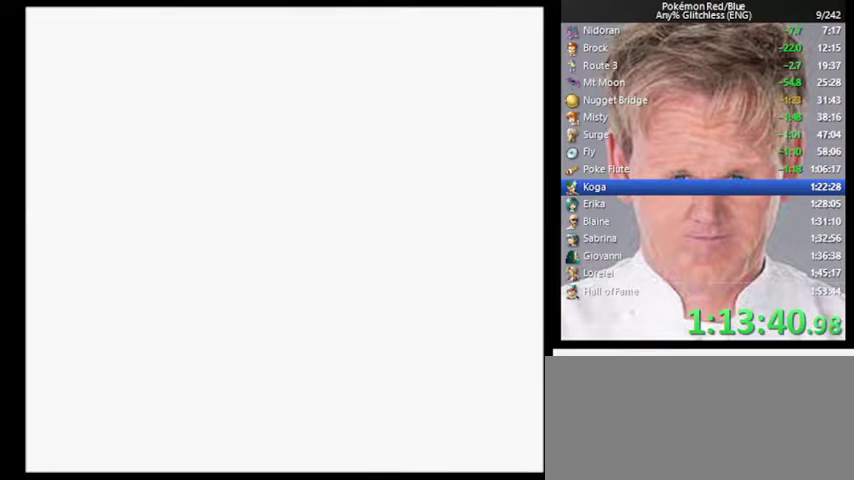
{"buttons": ["B"], "events": [[67, "B", "down"]]}
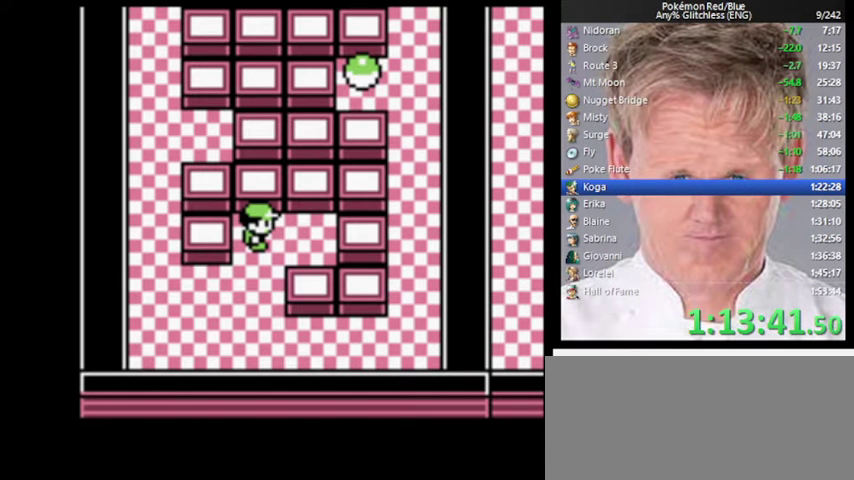
{"buttons": [], "events": [[200, "B", "up"]]}
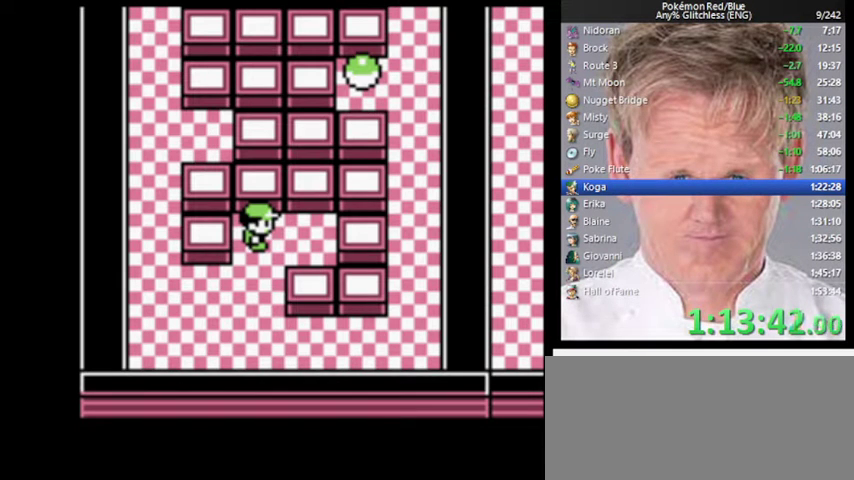
{"buttons": [], "events": []}
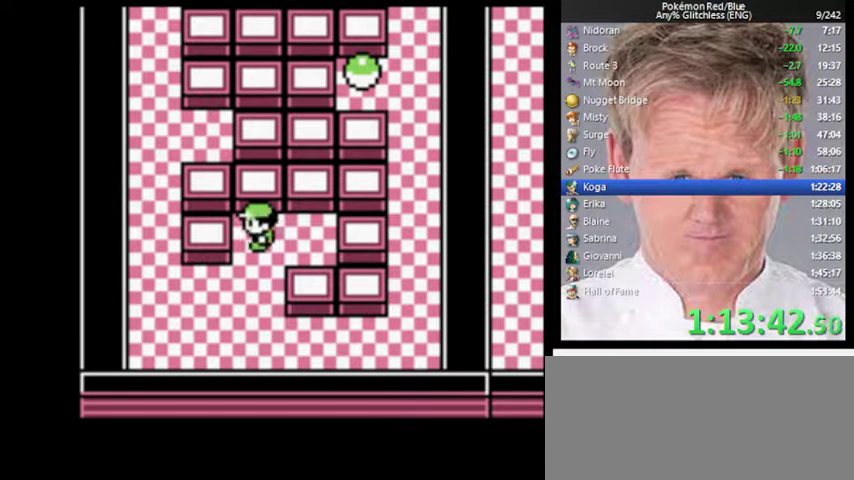
{"buttons": [], "events": []}
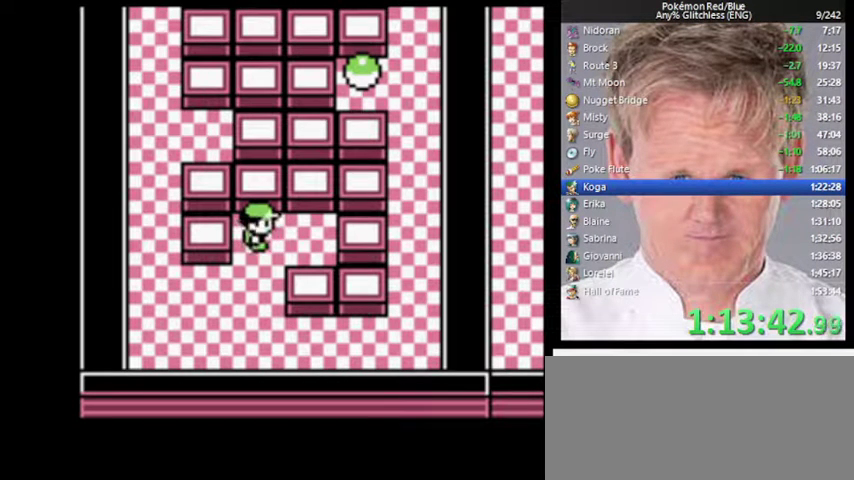
{"buttons": ["START"], "events": [[467, "START", "down"]]}
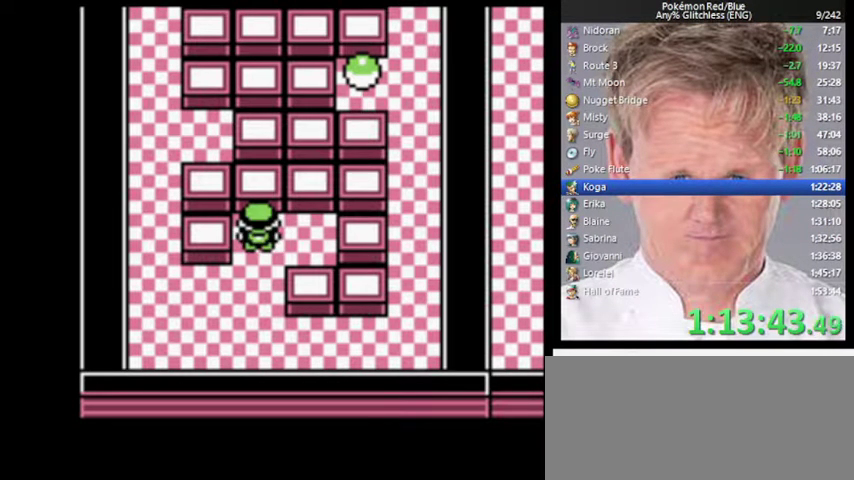
{"buttons": [], "events": [[400, "START", "up"]]}
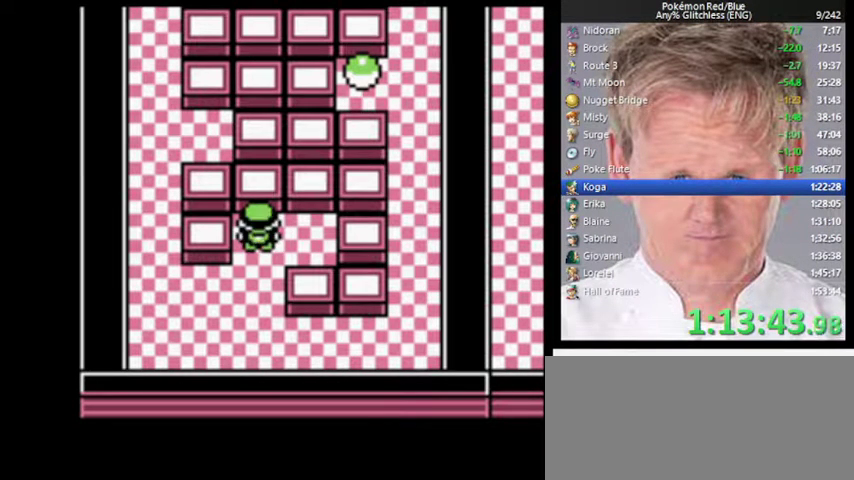
{"buttons": [], "events": []}
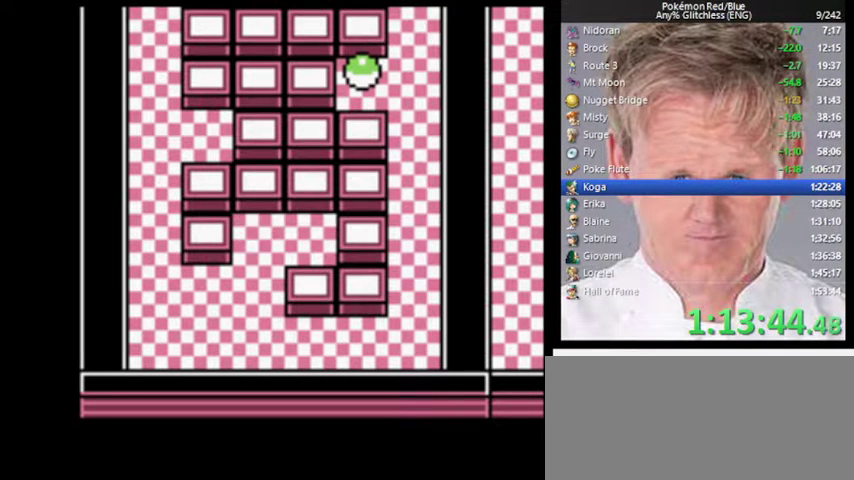
{"buttons": [], "events": []}
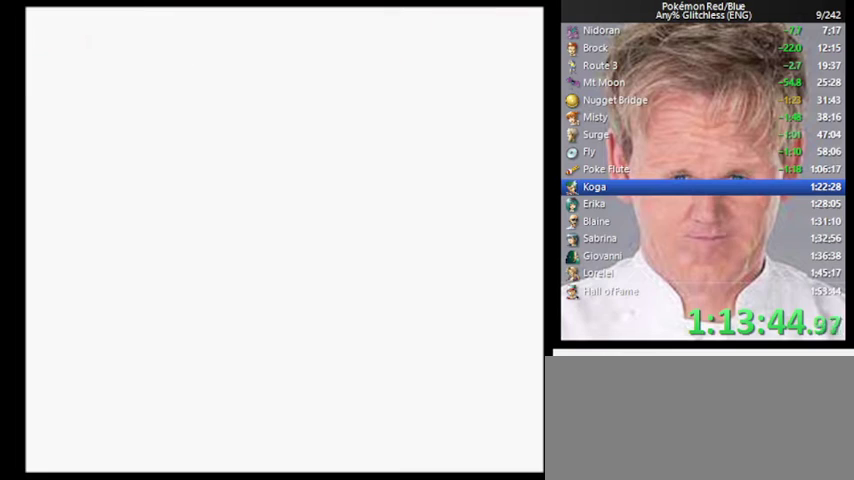
{"buttons": ["START"], "events": [[100, "START", "down"]]}
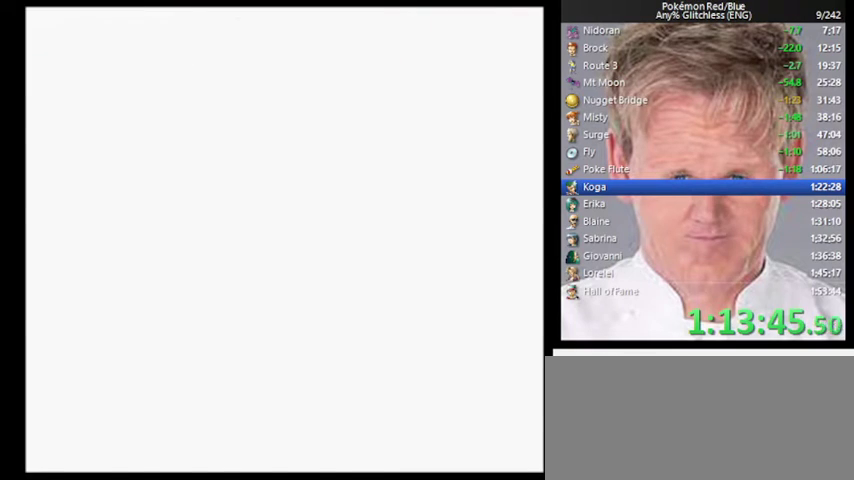
{"buttons": ["START"], "events": []}
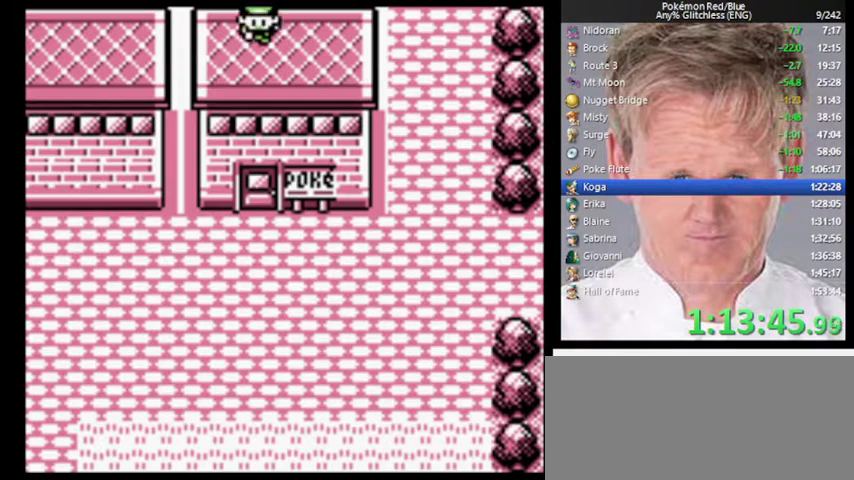
{"buttons": ["START"], "events": []}
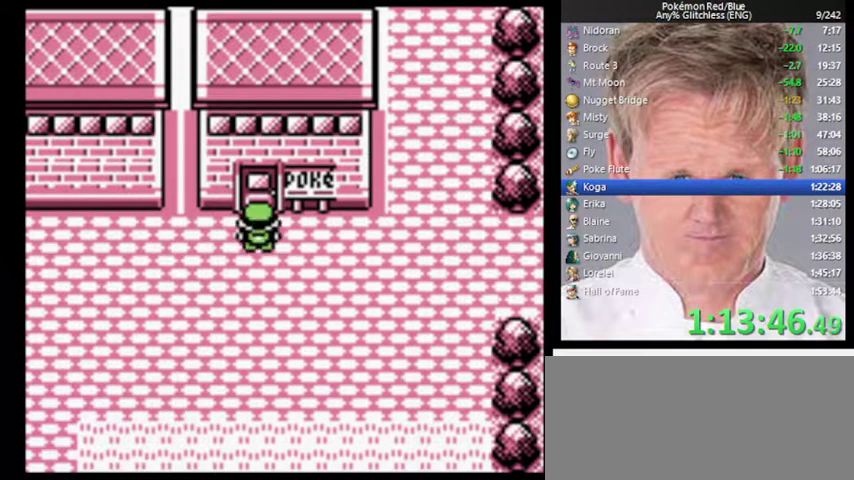
{"buttons": ["START"], "events": []}
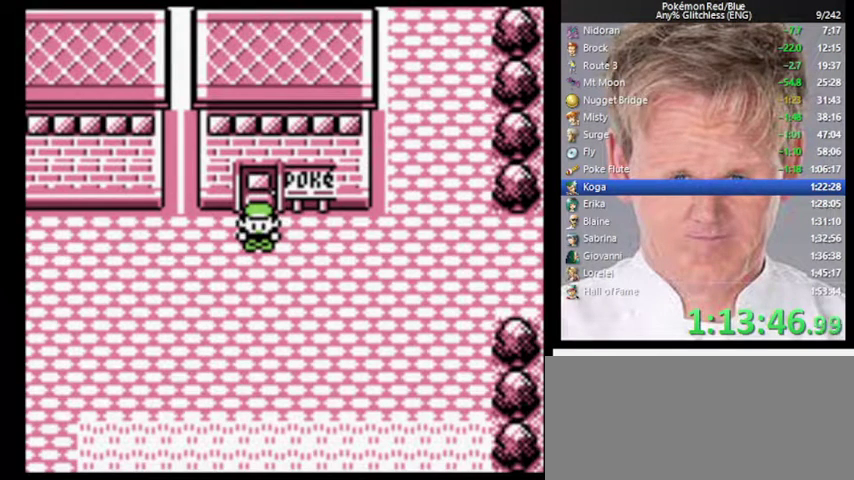
{"buttons": ["START"], "events": []}
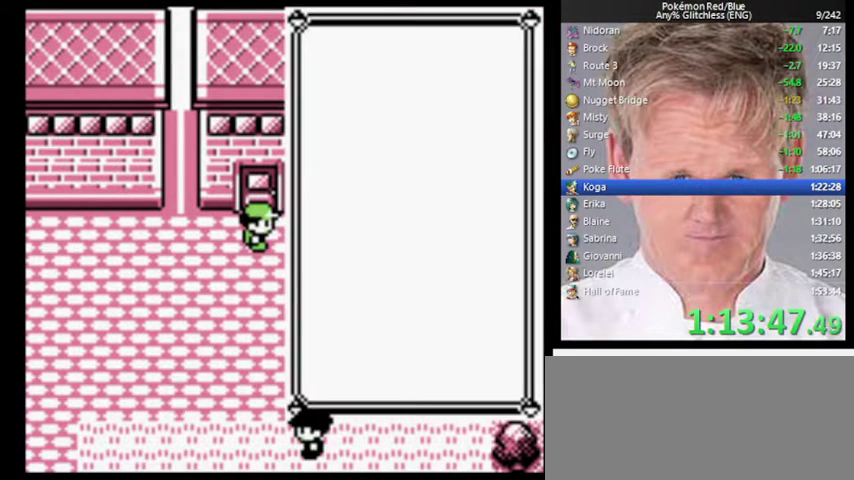
{"buttons": ["A"], "events": [[300, "START", "up"], [500, "A", "down"]]}
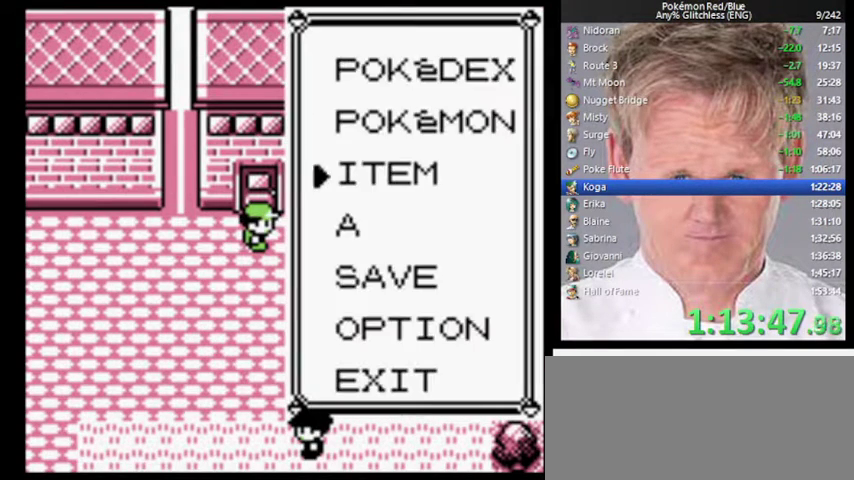
{"buttons": [], "events": [[467, "A", "up"]]}